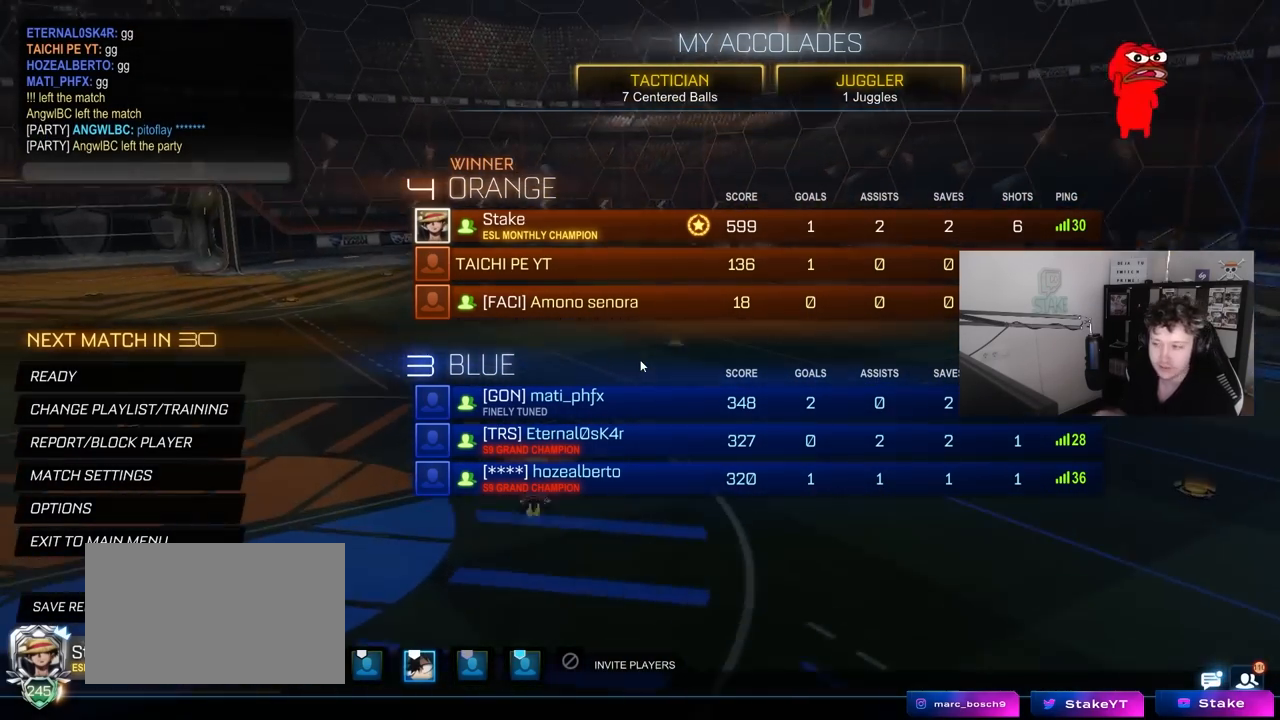
Gameplay with keyboard and mouse; each line is a JSON object with the keys and mouse buttons held at the frame after it. "events" lists presses ("down") and releases ("up") of "1", "2", "3", "4", "5", "a", "alt", "c", "caps_lock", "ctrl", "d", "e", "f", "g", "q", "r", "s", "shift", "space", "t", "tab", "v", "w", "x", "z", "mouse_left", "mouse_wheel" and "mouse_right" between this image and that frame as [ms after this image, input, new state], when the widget could be followed in between. "mouse_left", "mouse_wheel", "mouse_right" = the "left", "wheel", "right" buttons of the "mouse" list. No other keys are recorded. "wheel" means that the mouse wheel is clicked or scrolled. "mouse_move" is the direction in which the mouse moves at that frame (one of eight, or "still"), when it could be read.
{"keys": [], "mouse": [], "mouse_move": "left", "events": []}
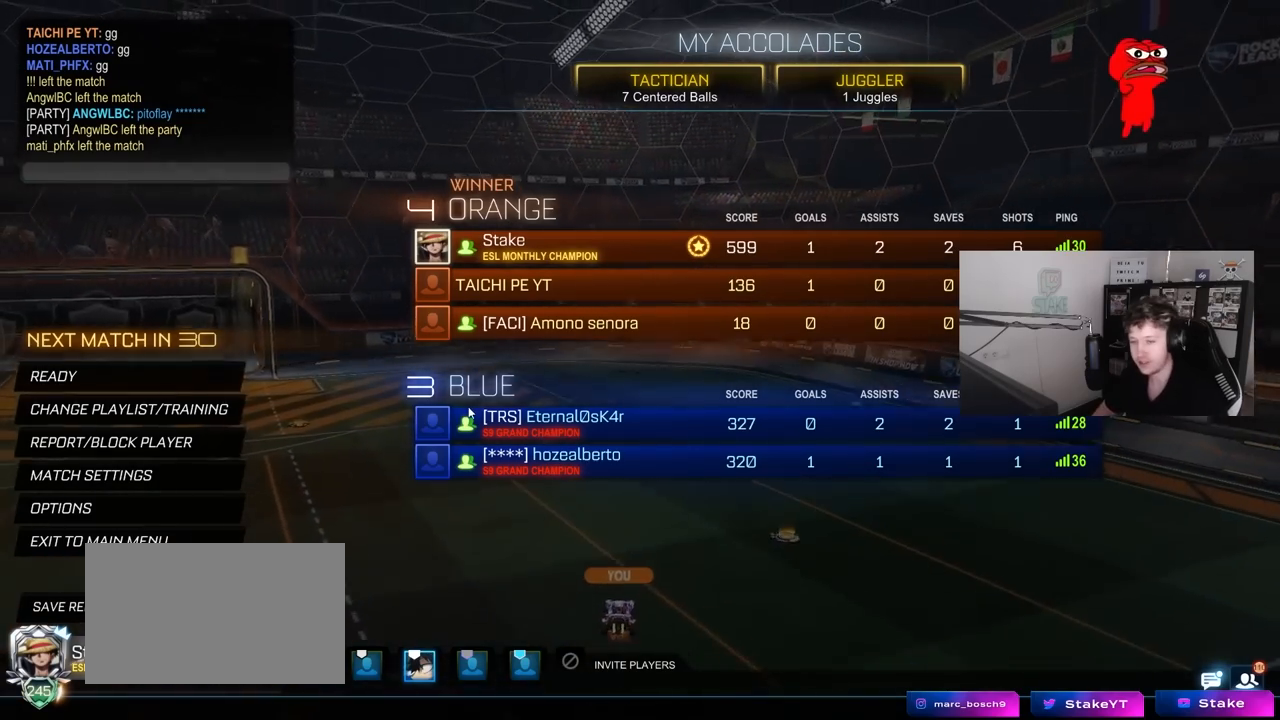
{"keys": [], "mouse": [], "mouse_move": "left", "events": []}
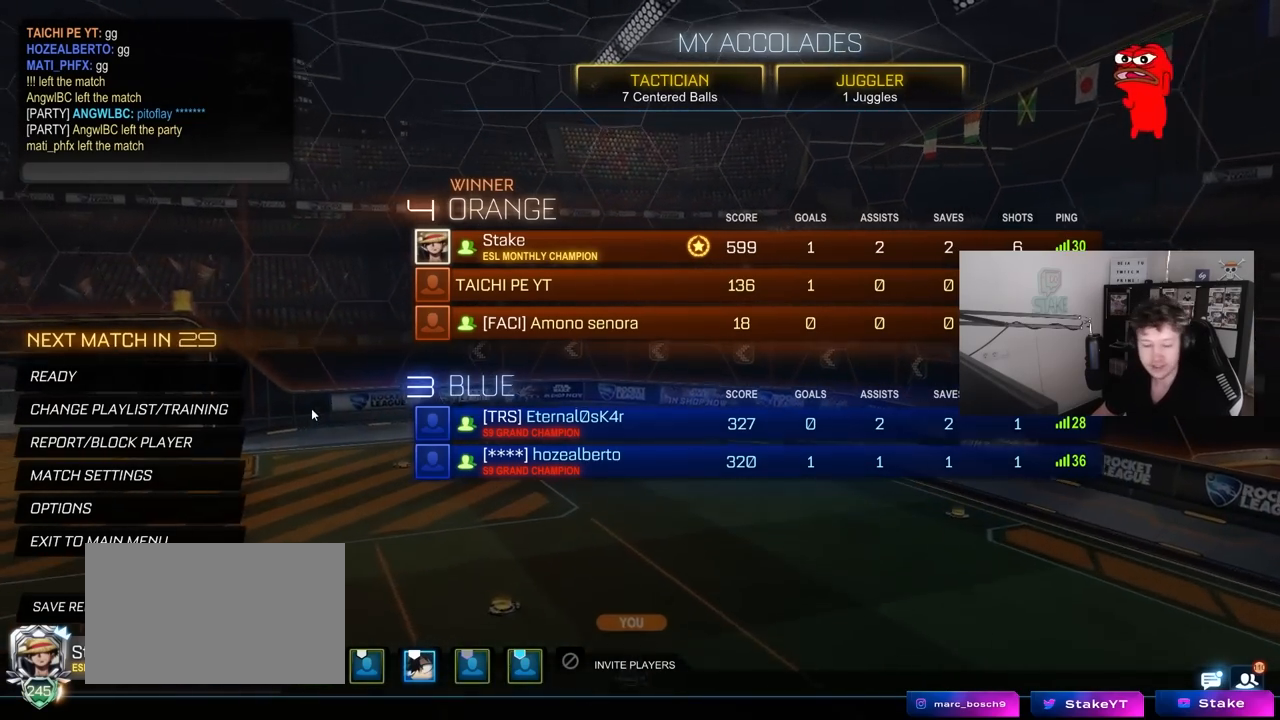
{"keys": [], "mouse": [], "mouse_move": "down-left", "events": []}
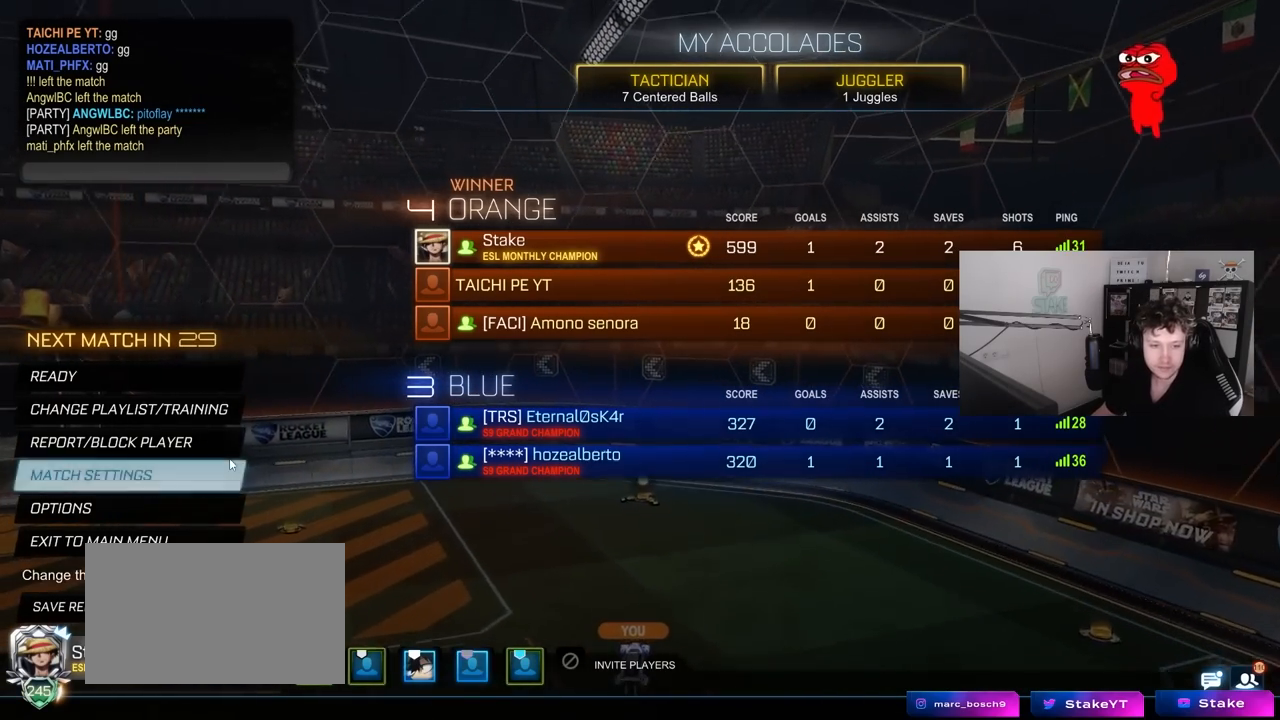
{"keys": [], "mouse": [], "mouse_move": "right", "events": []}
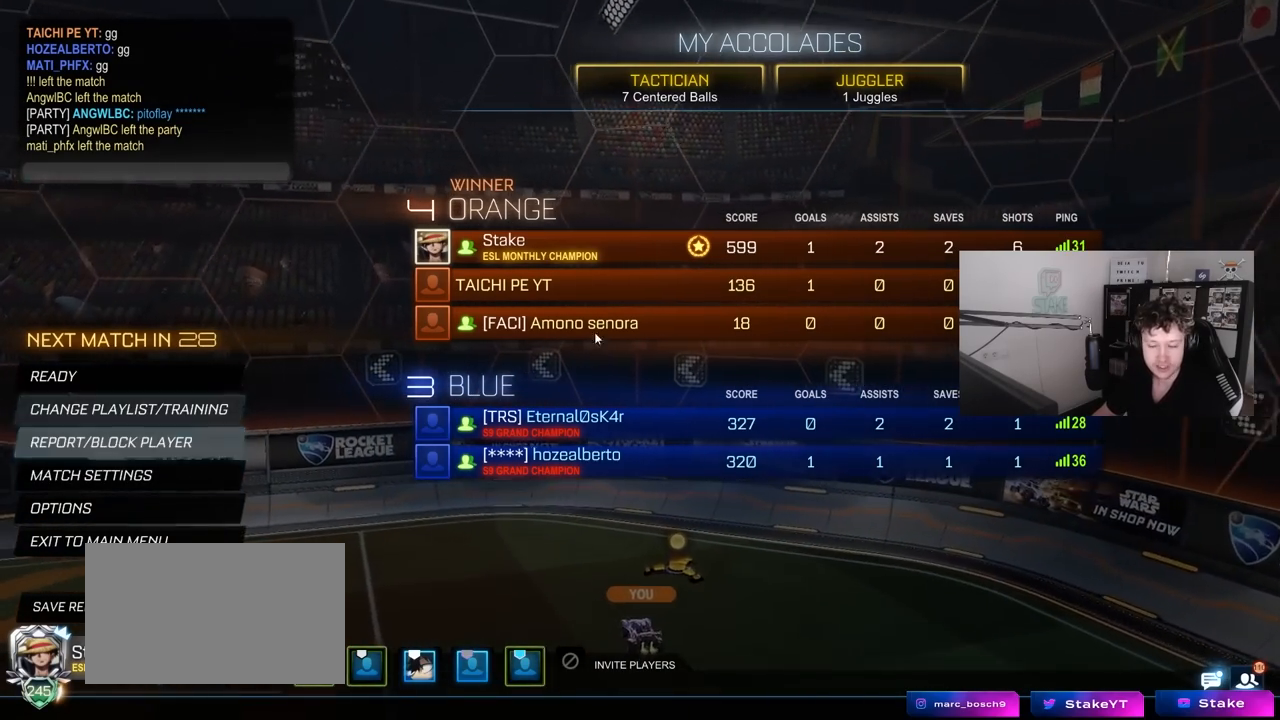
{"keys": [], "mouse": [], "mouse_move": "down", "events": []}
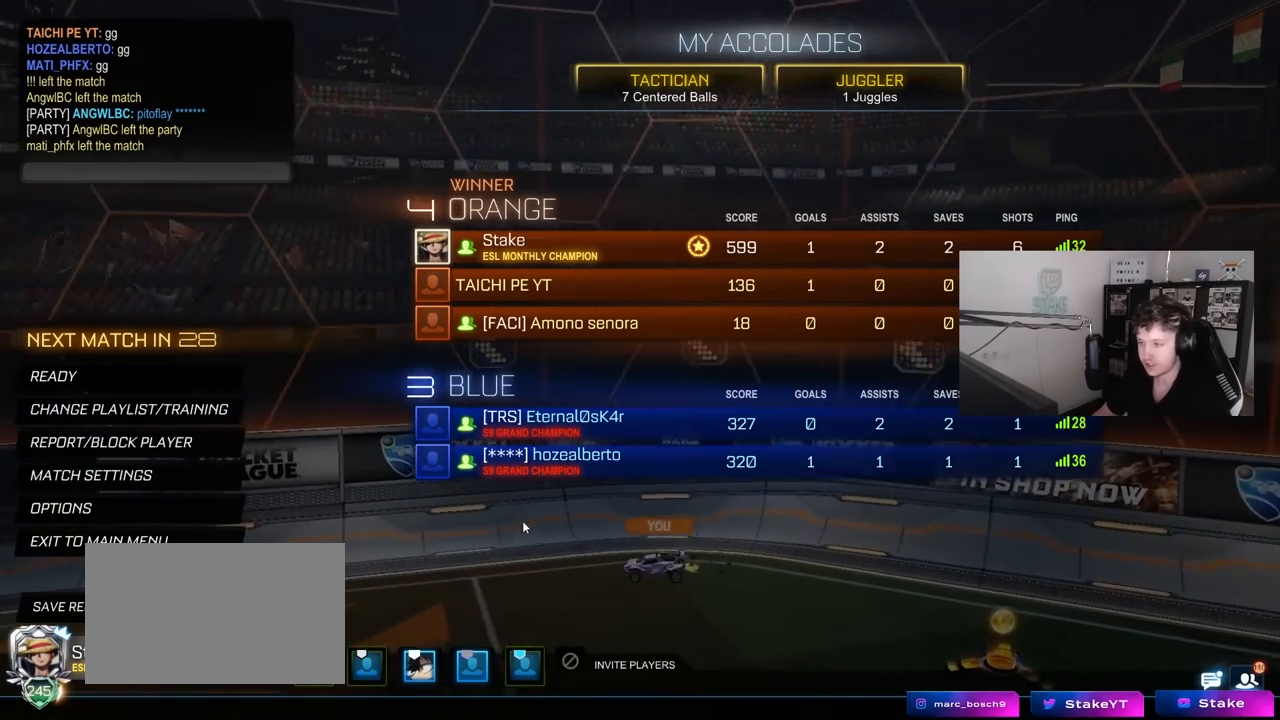
{"keys": [], "mouse": [], "mouse_move": "right", "events": []}
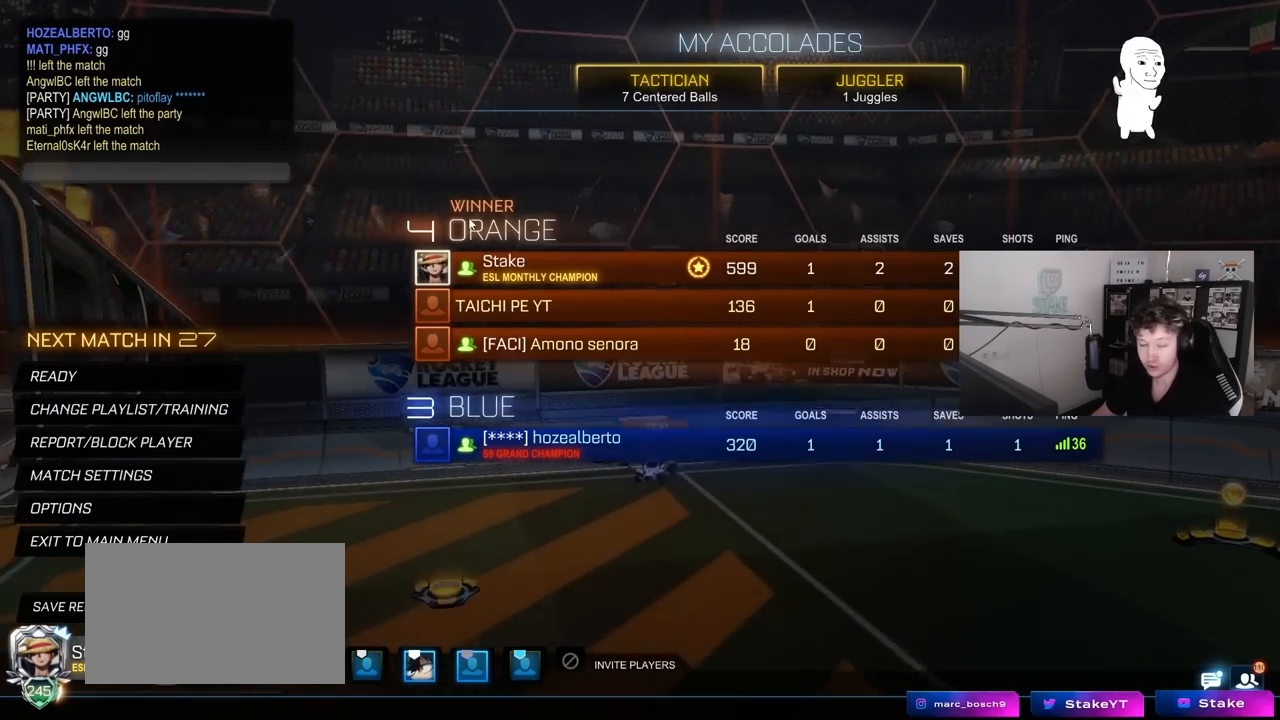
{"keys": [], "mouse": [], "mouse_move": "down-left", "events": []}
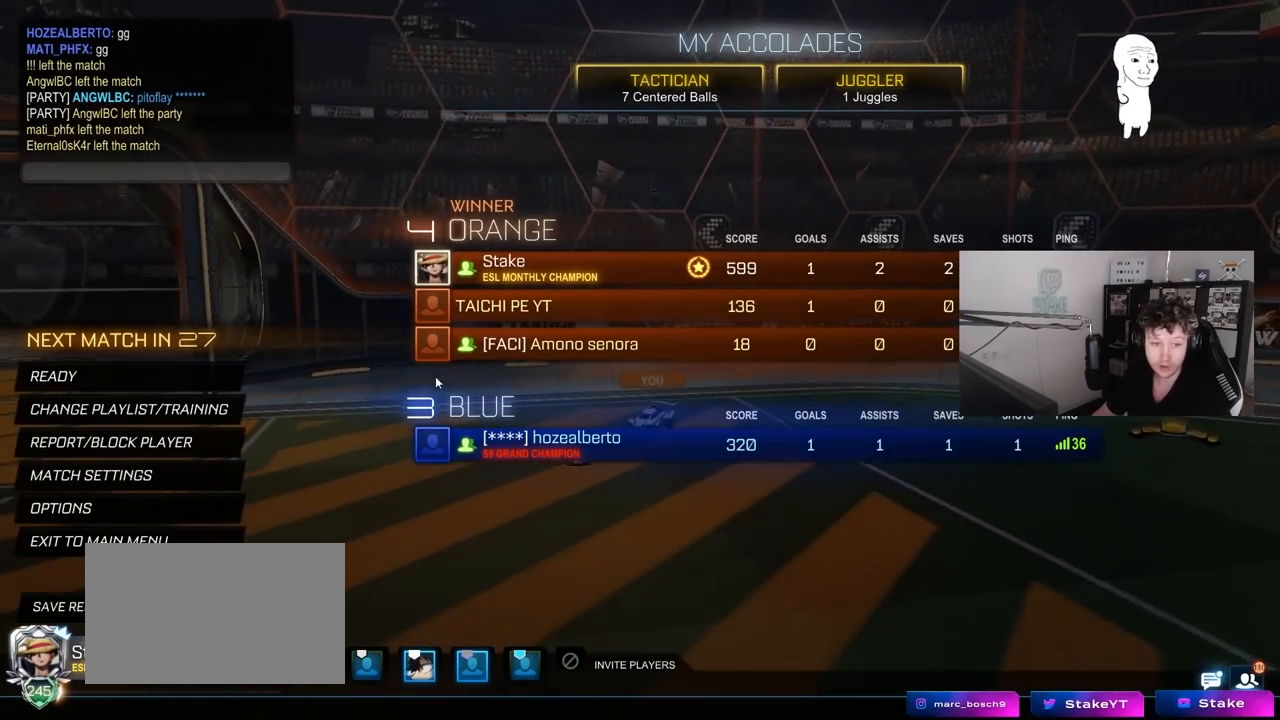
{"keys": [], "mouse": [], "mouse_move": "up-right", "events": []}
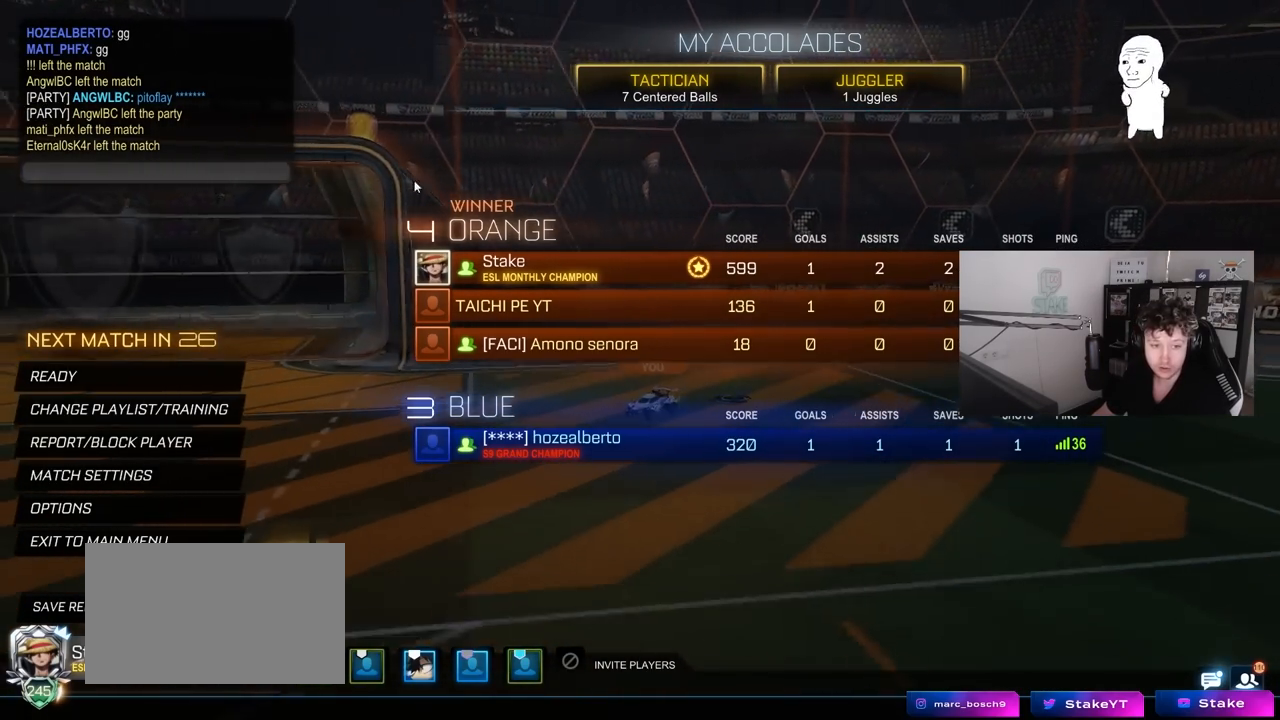
{"keys": [], "mouse": [], "mouse_move": "down-left", "events": []}
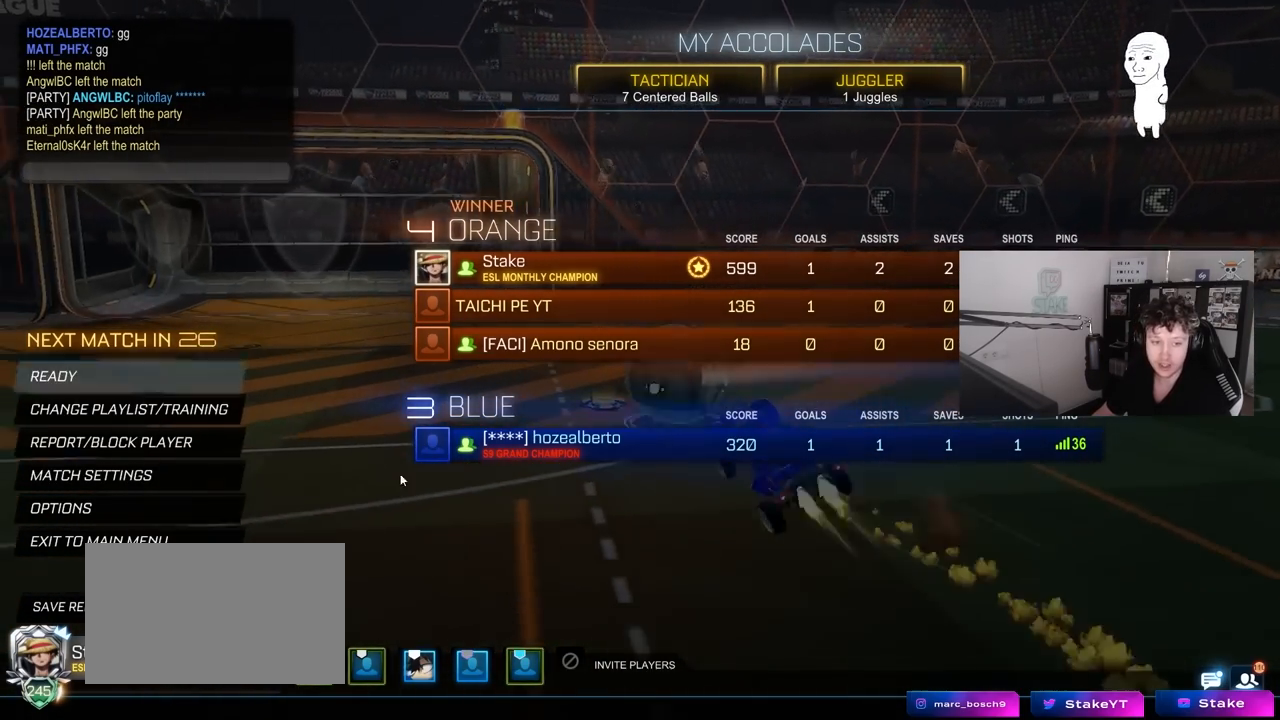
{"keys": [], "mouse": [], "mouse_move": "up-left", "events": []}
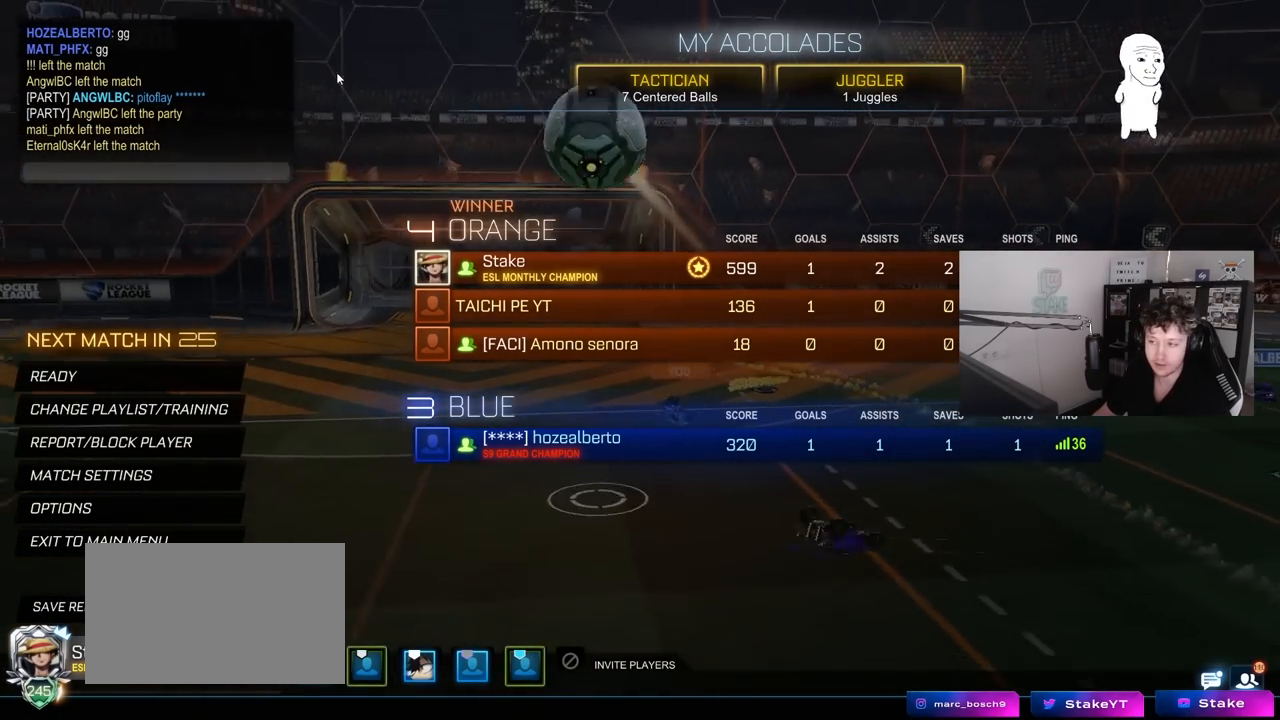
{"keys": [], "mouse": [], "mouse_move": "down", "events": []}
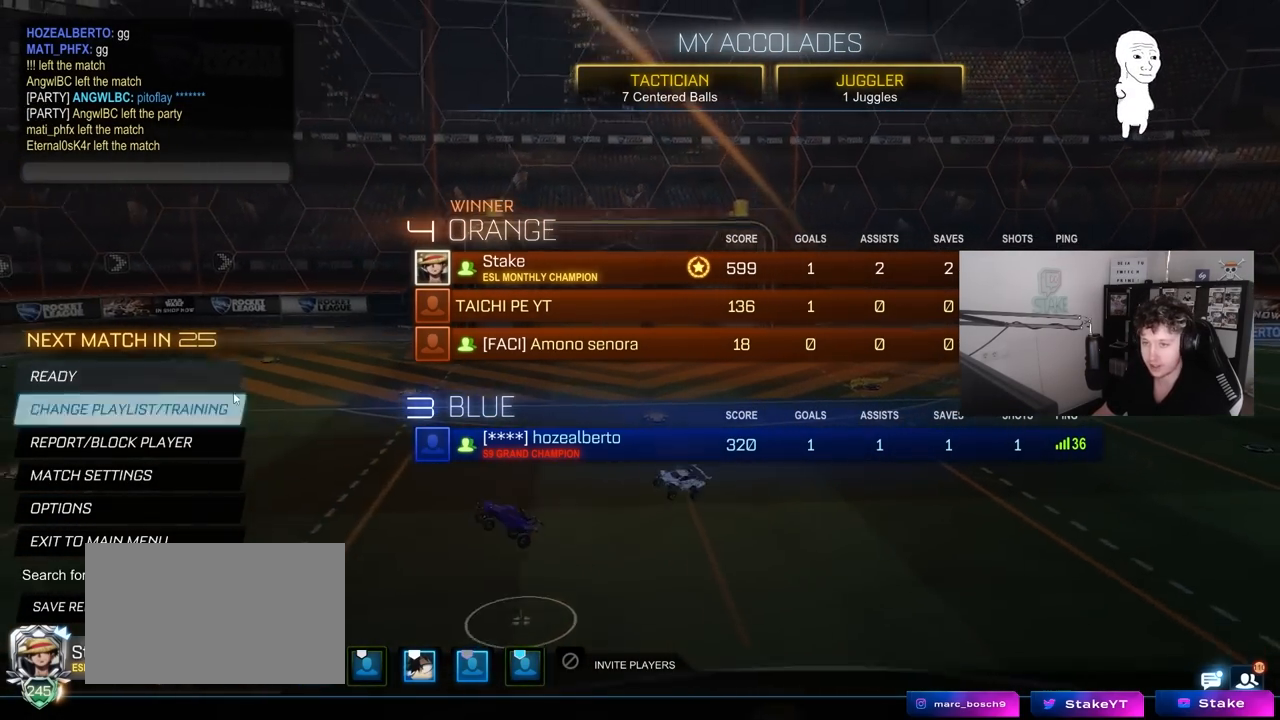
{"keys": [], "mouse": [], "mouse_move": "down-left", "events": []}
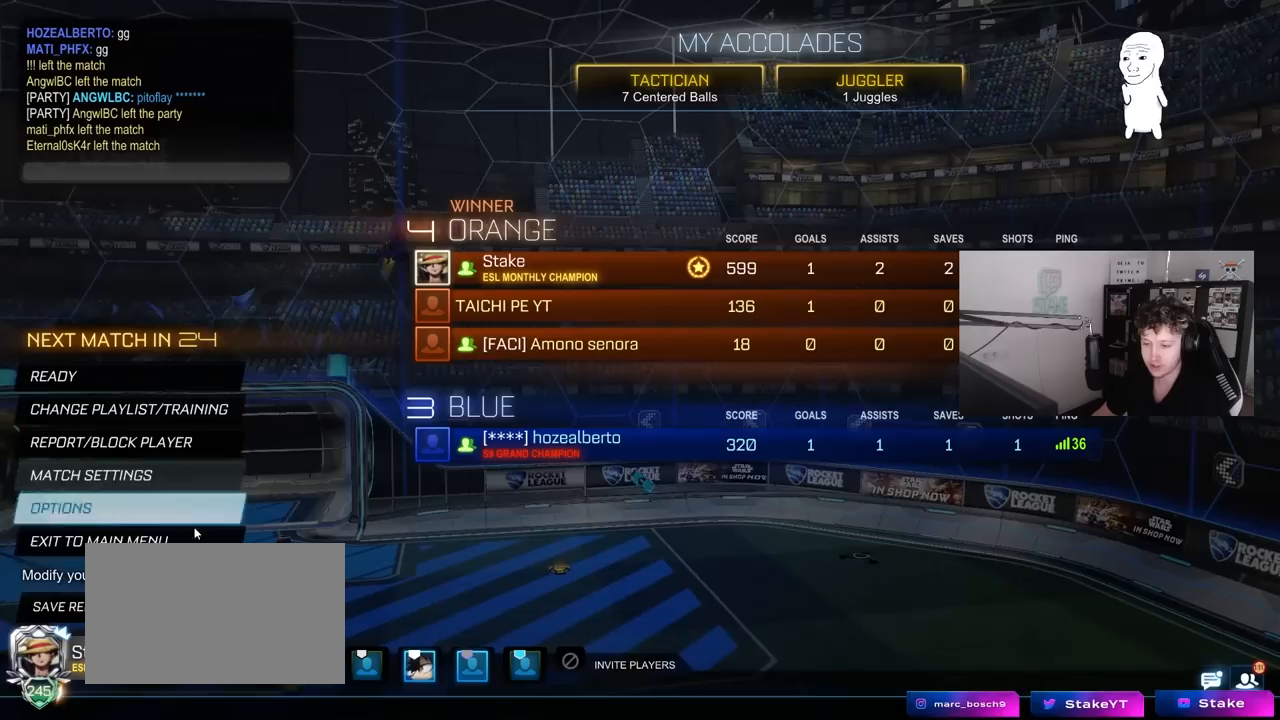
{"keys": [], "mouse": [], "mouse_move": "still", "events": [[350, "mouse_left", "down"], [400, "mouse_left", "up"]]}
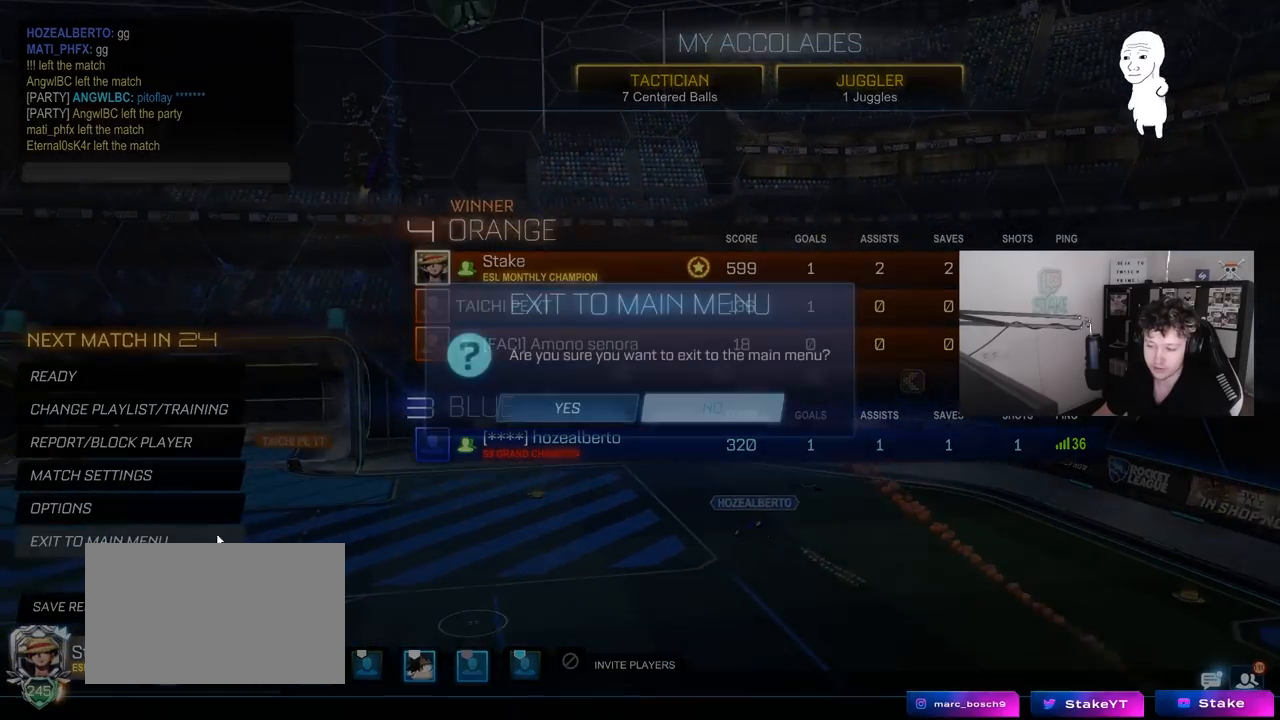
{"keys": [], "mouse": [], "mouse_move": "still", "events": []}
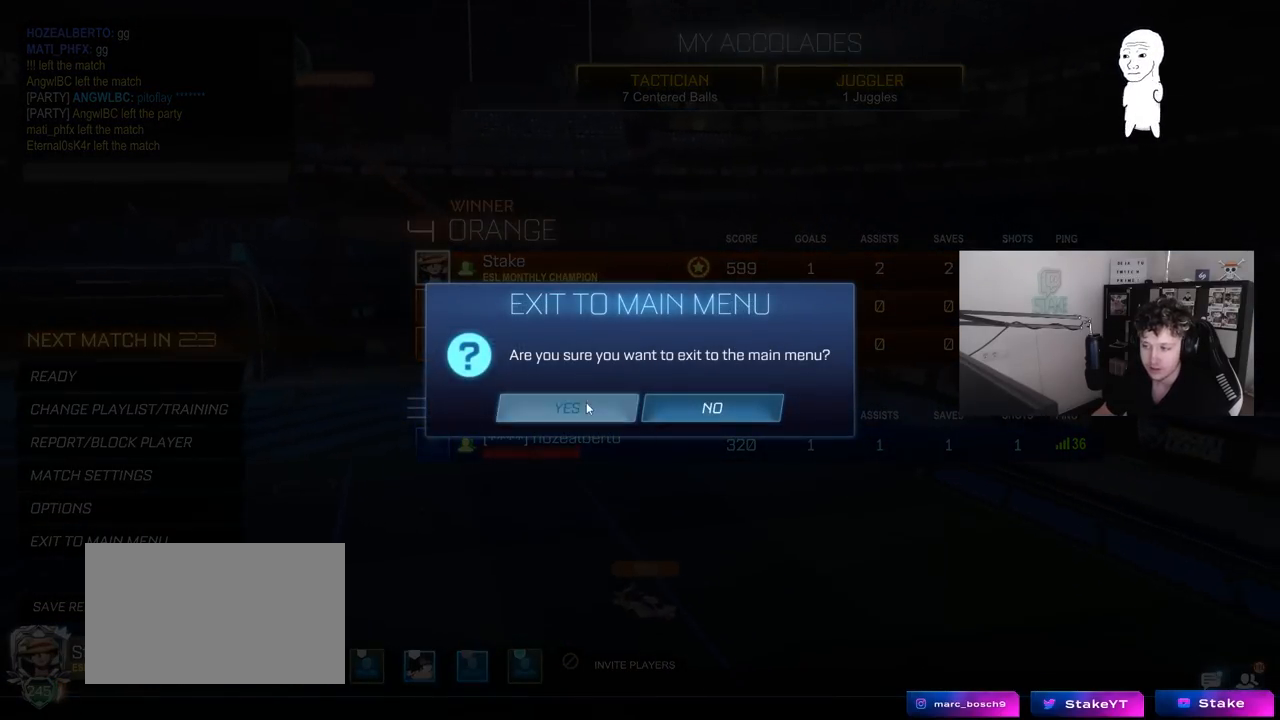
{"keys": [], "mouse": [], "mouse_move": "still", "events": []}
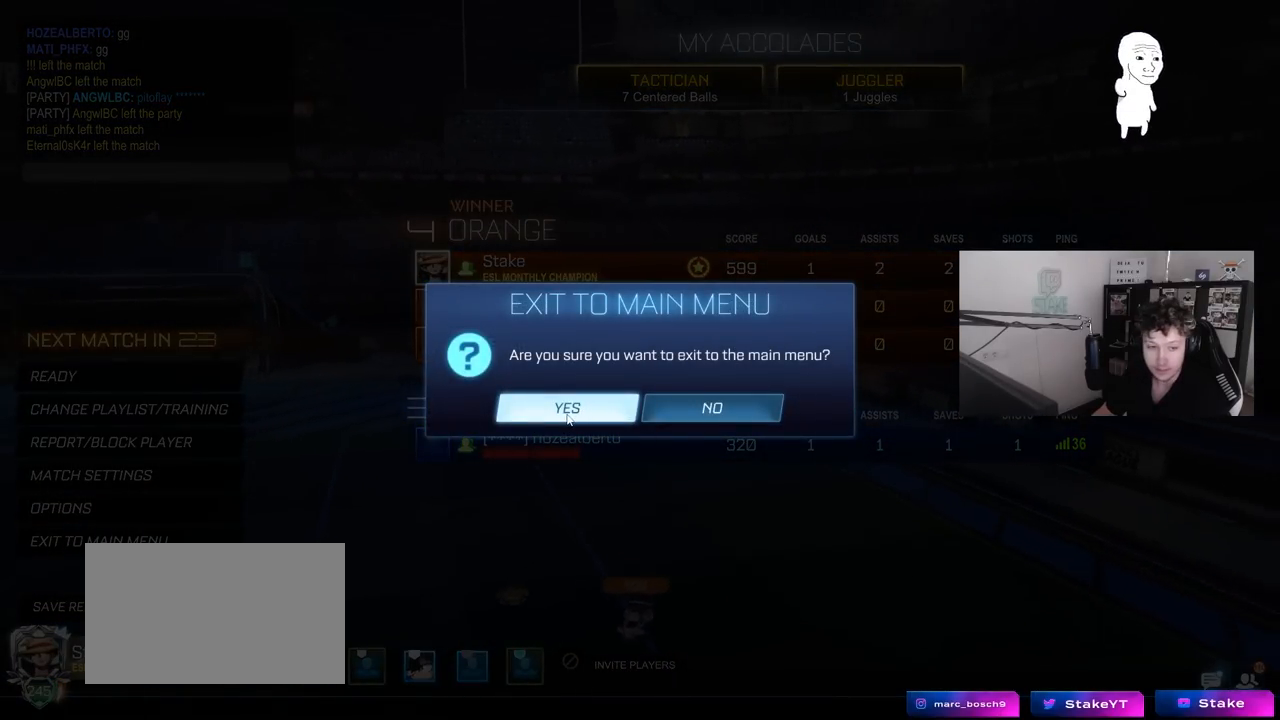
{"keys": [], "mouse": [], "mouse_move": "still", "events": []}
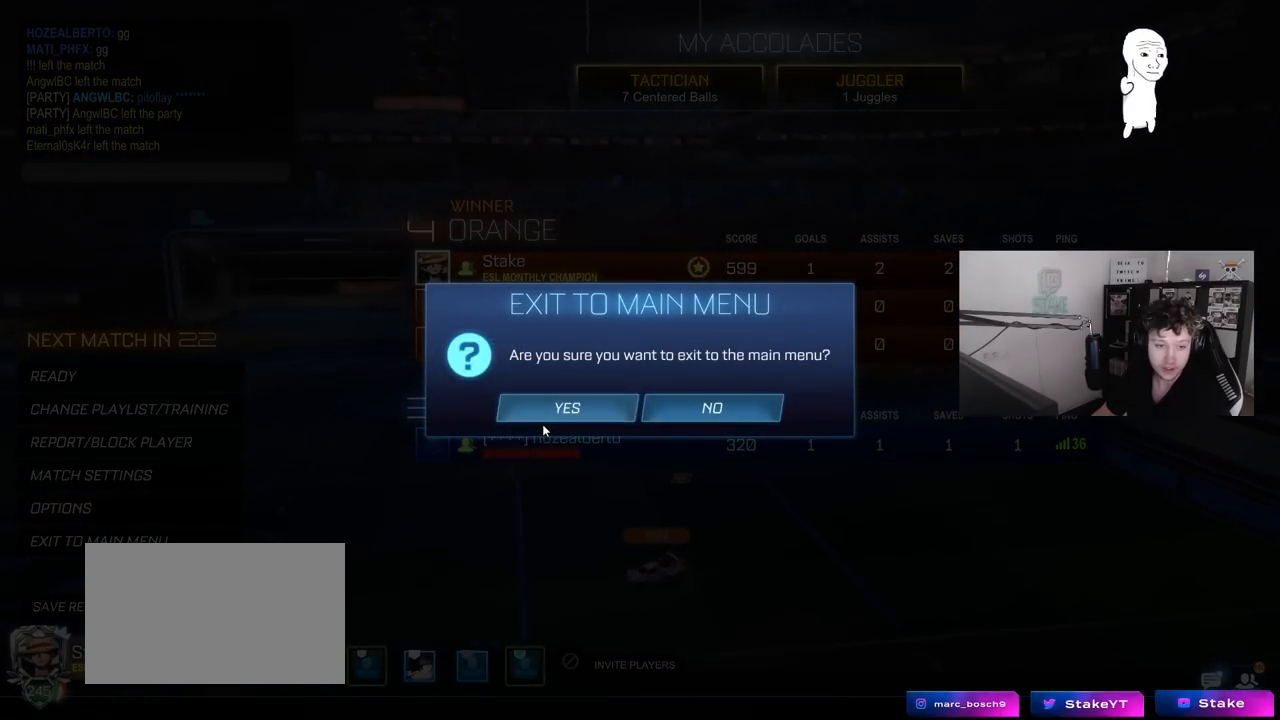
{"keys": [], "mouse": [], "mouse_move": "still", "events": [[50, "mouse_left", "down"], [133, "mouse_left", "up"]]}
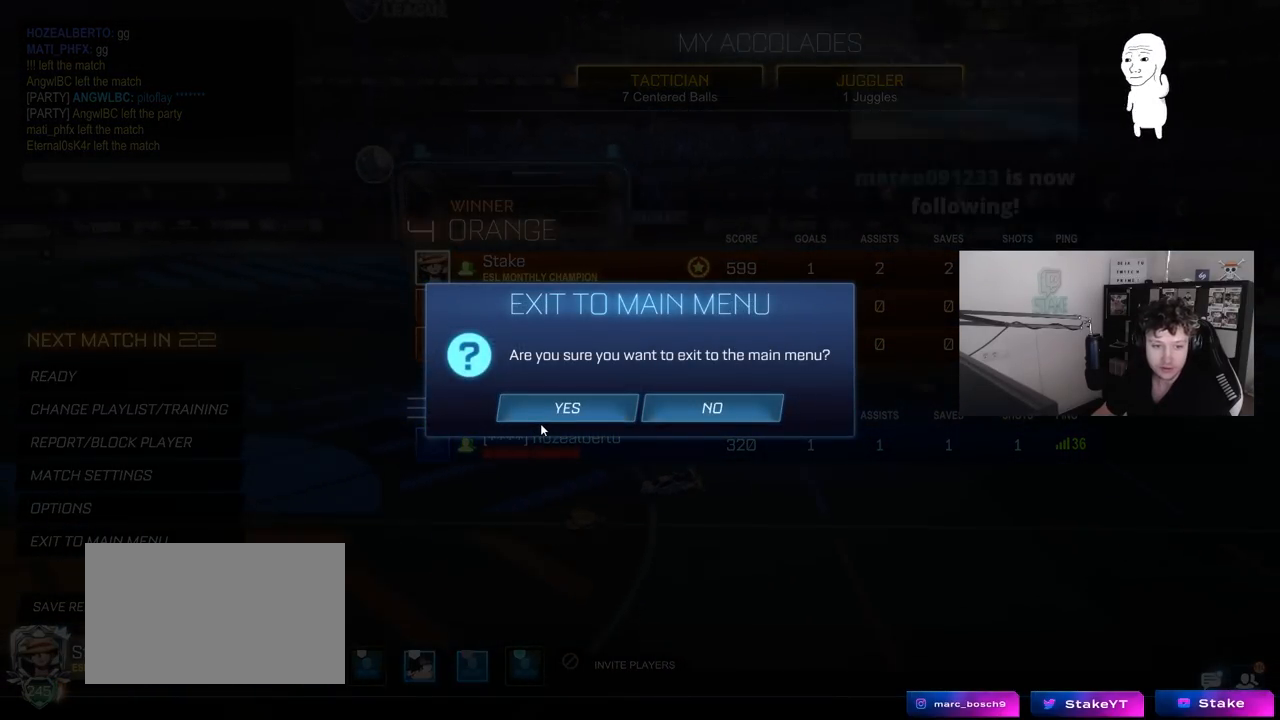
{"keys": [], "mouse": [], "mouse_move": "still", "events": [[300, "mouse_left", "down"], [383, "mouse_left", "up"]]}
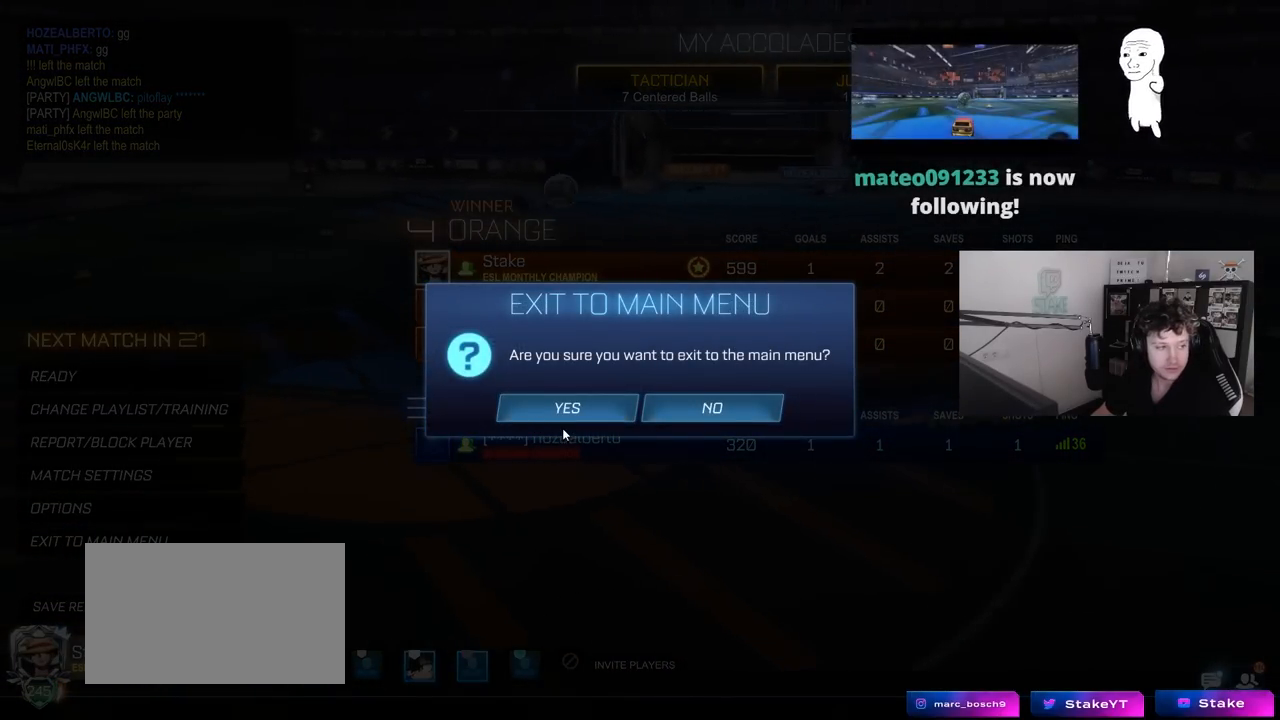
{"keys": [], "mouse": [], "mouse_move": "still", "events": [[267, "mouse_left", "down"], [350, "mouse_left", "up"]]}
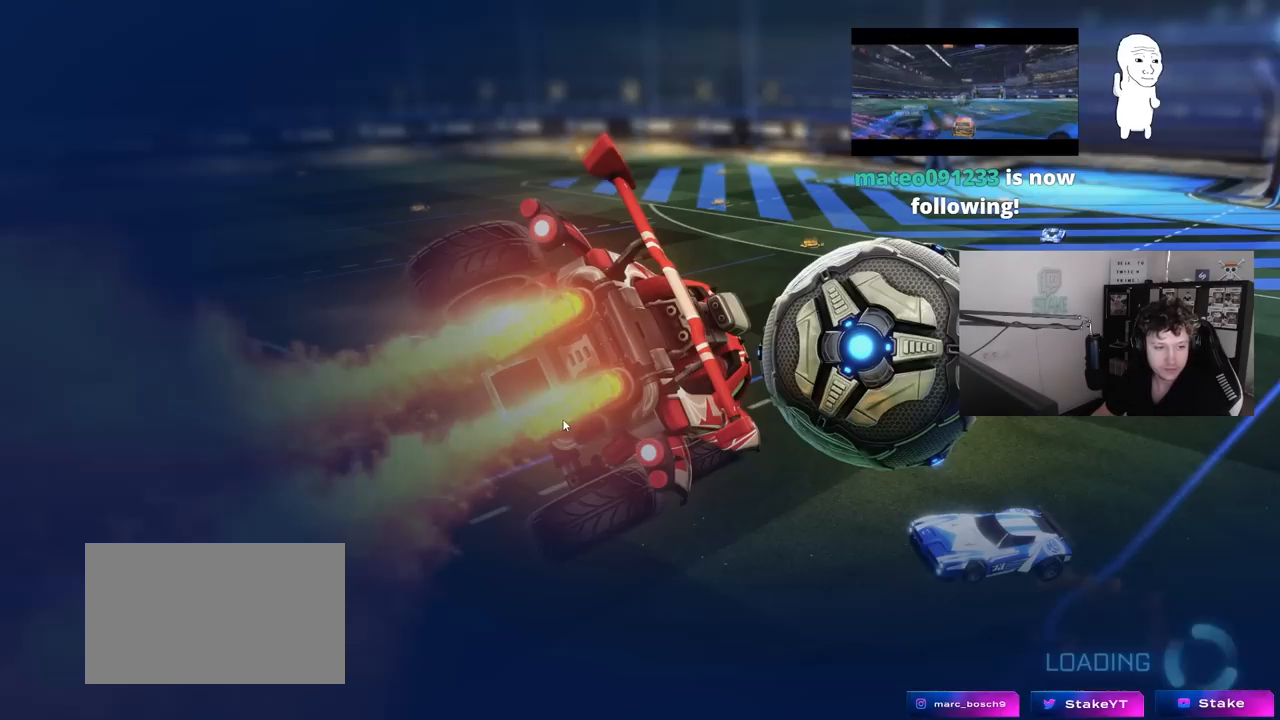
{"keys": [], "mouse": [], "mouse_move": "still", "events": []}
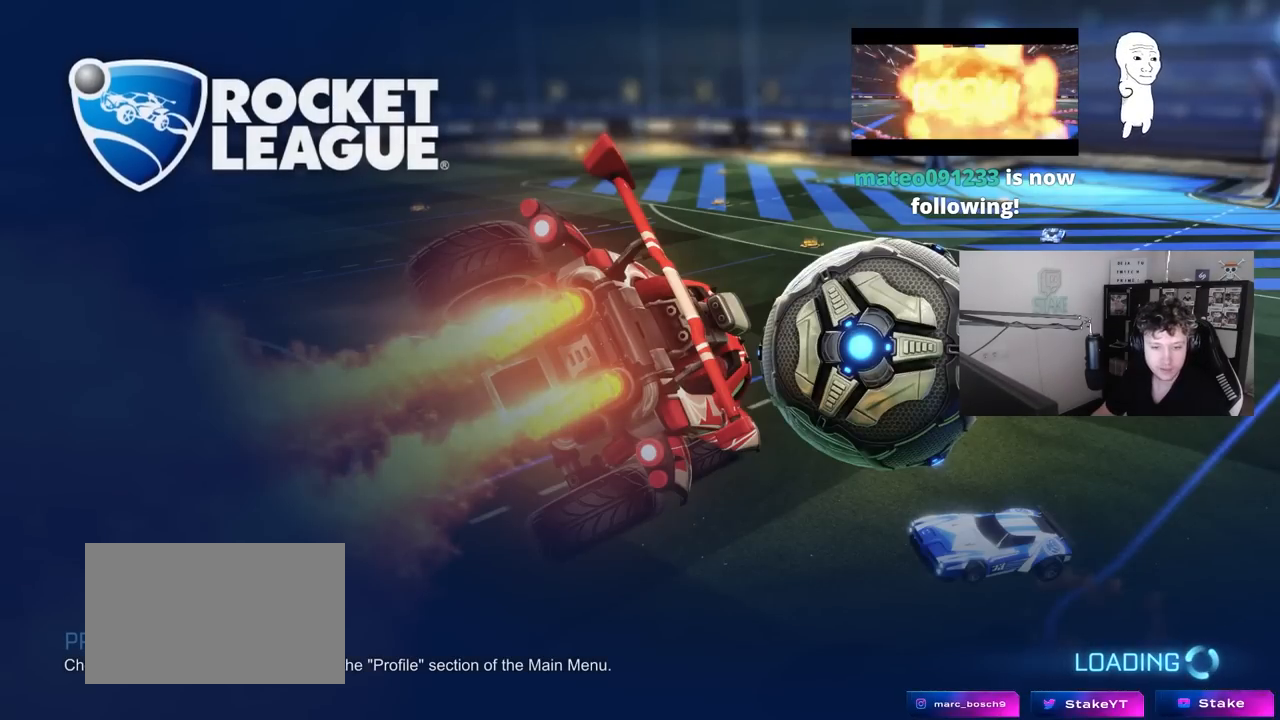
{"keys": [], "mouse": [], "mouse_move": "still", "events": []}
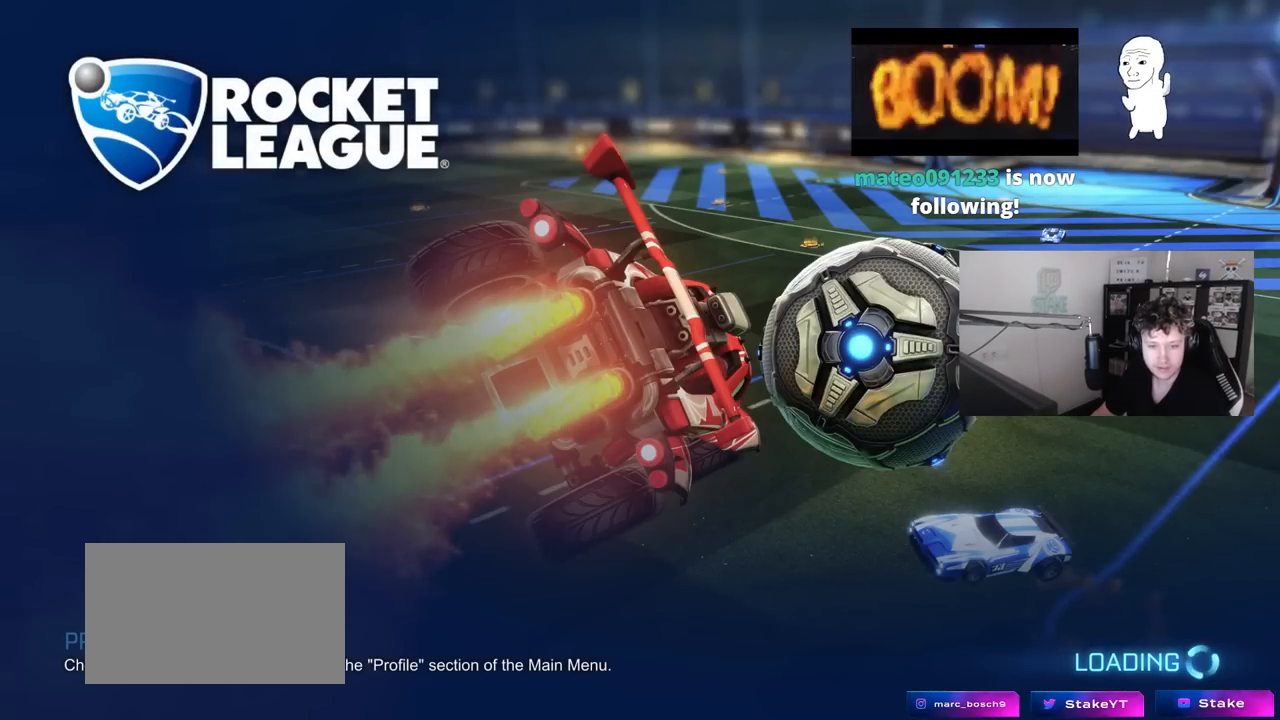
{"keys": [], "mouse": [], "mouse_move": "still", "events": []}
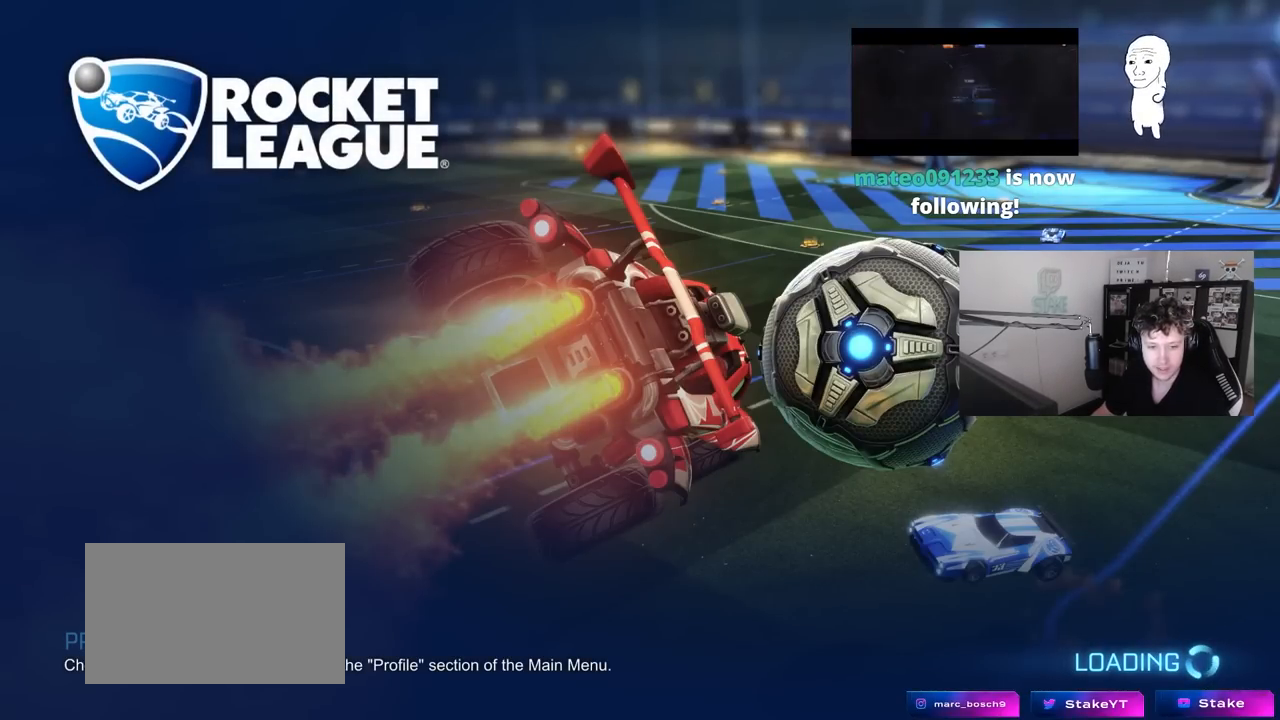
{"keys": [], "mouse": [], "mouse_move": "still", "events": []}
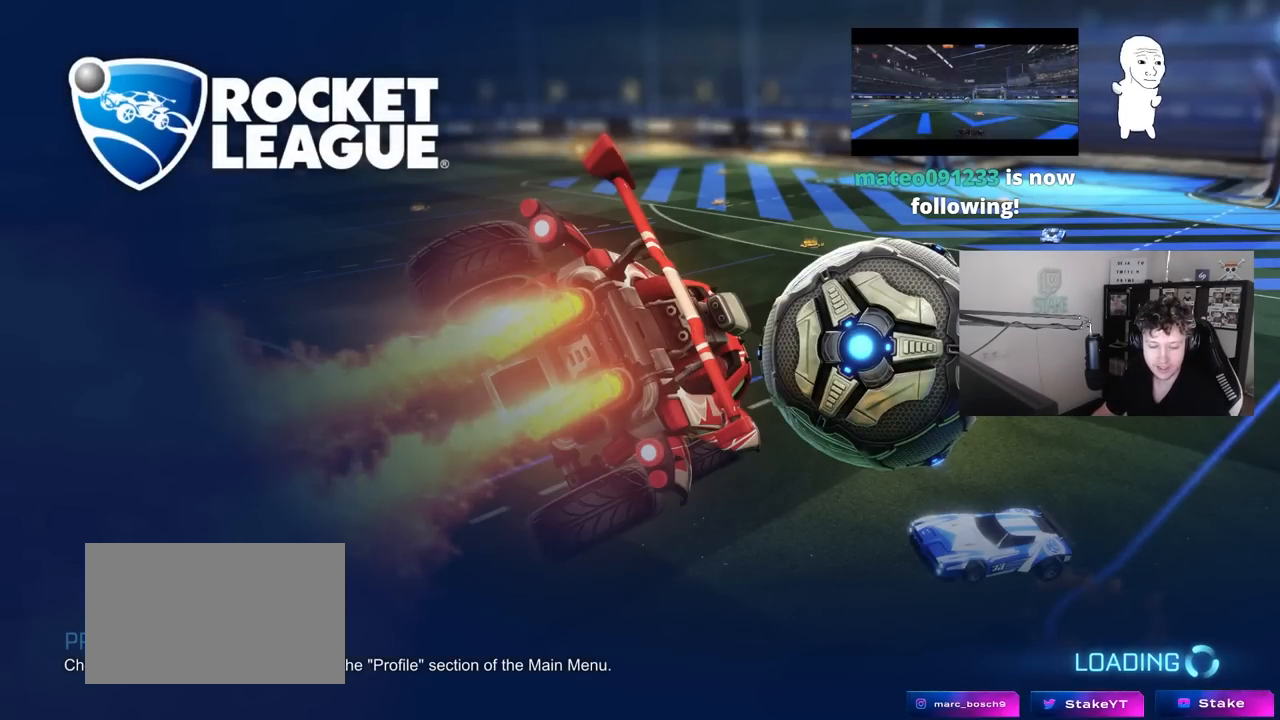
{"keys": [], "mouse": [], "mouse_move": "still", "events": []}
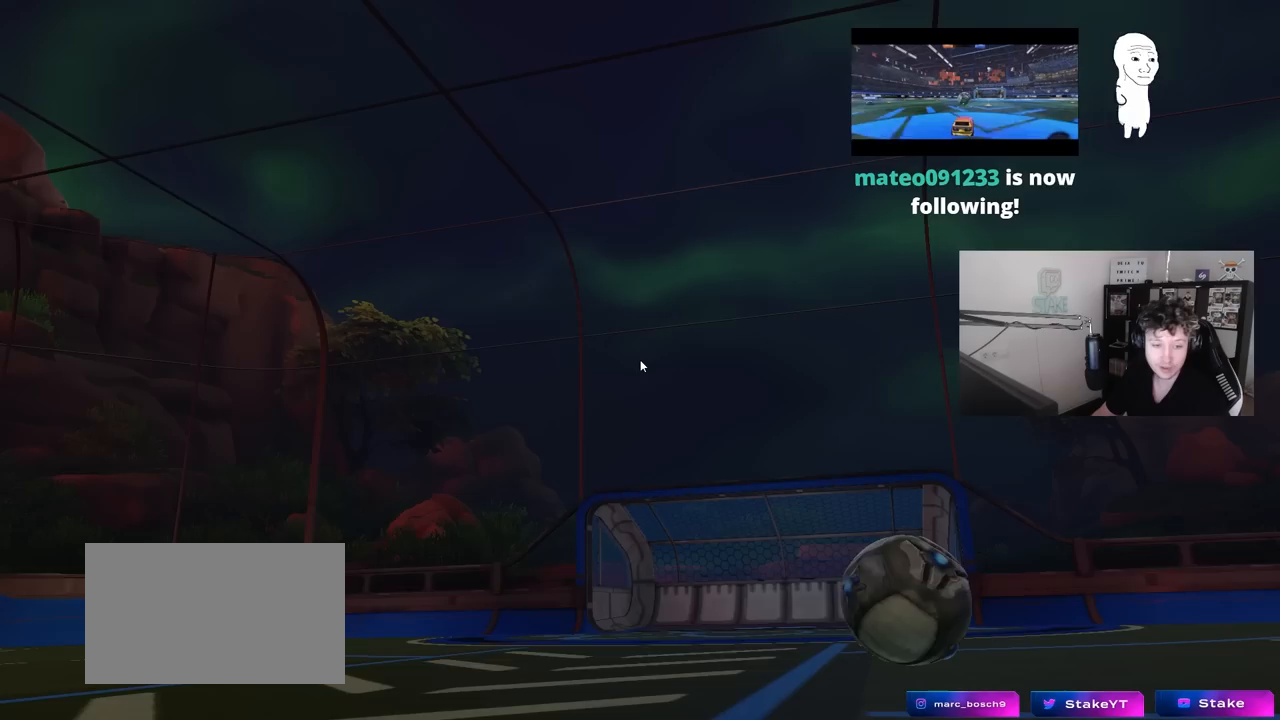
{"keys": [], "mouse": [], "mouse_move": "still", "events": []}
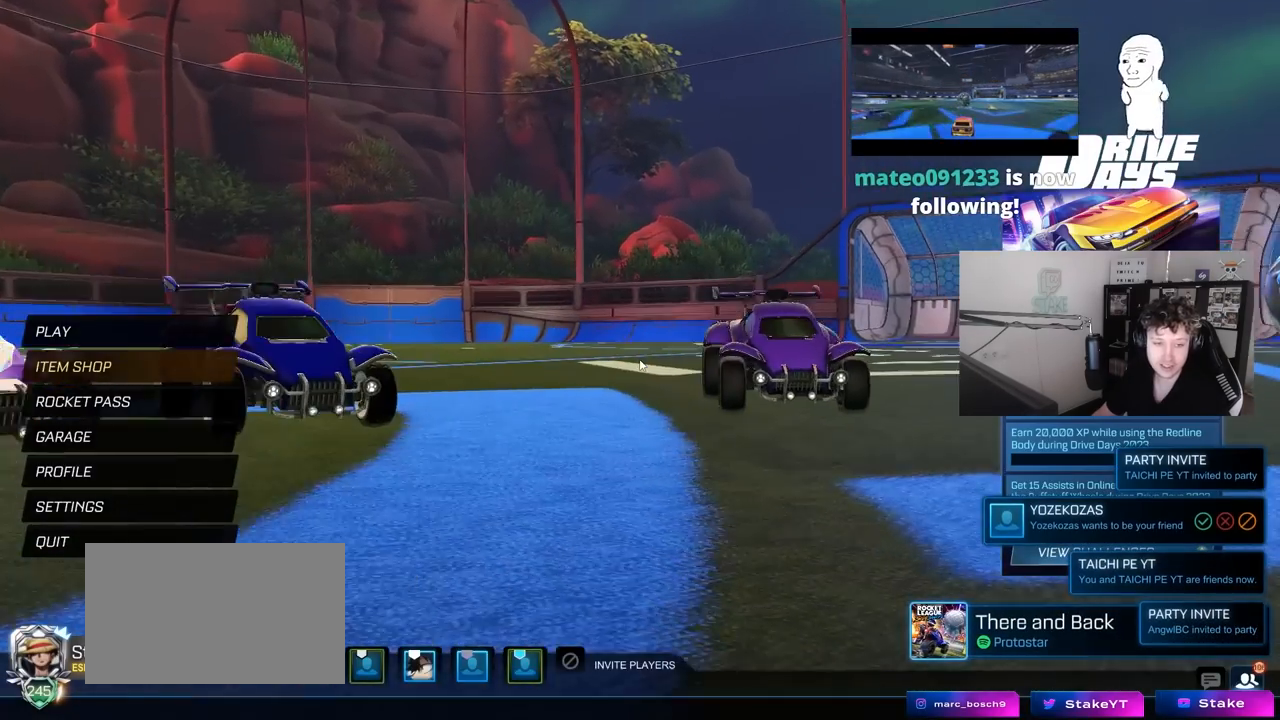
{"keys": [], "mouse": [], "mouse_move": "still", "events": []}
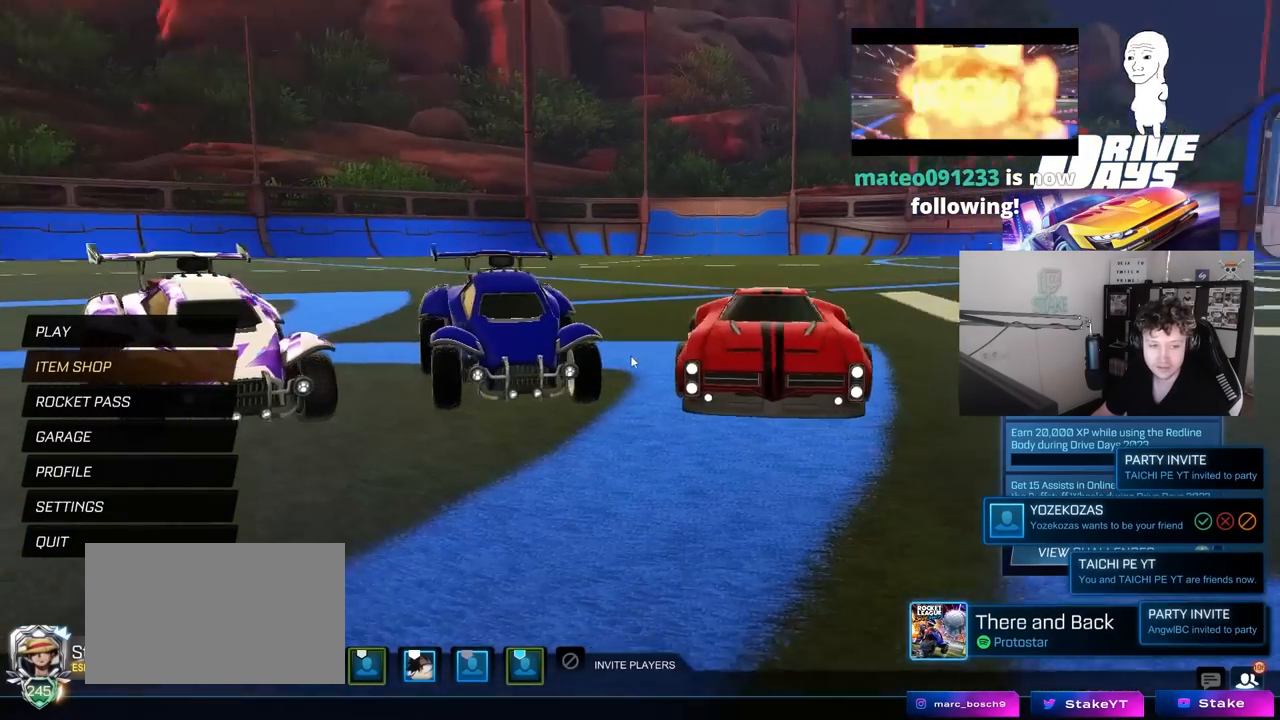
{"keys": [], "mouse": [], "mouse_move": "right", "events": []}
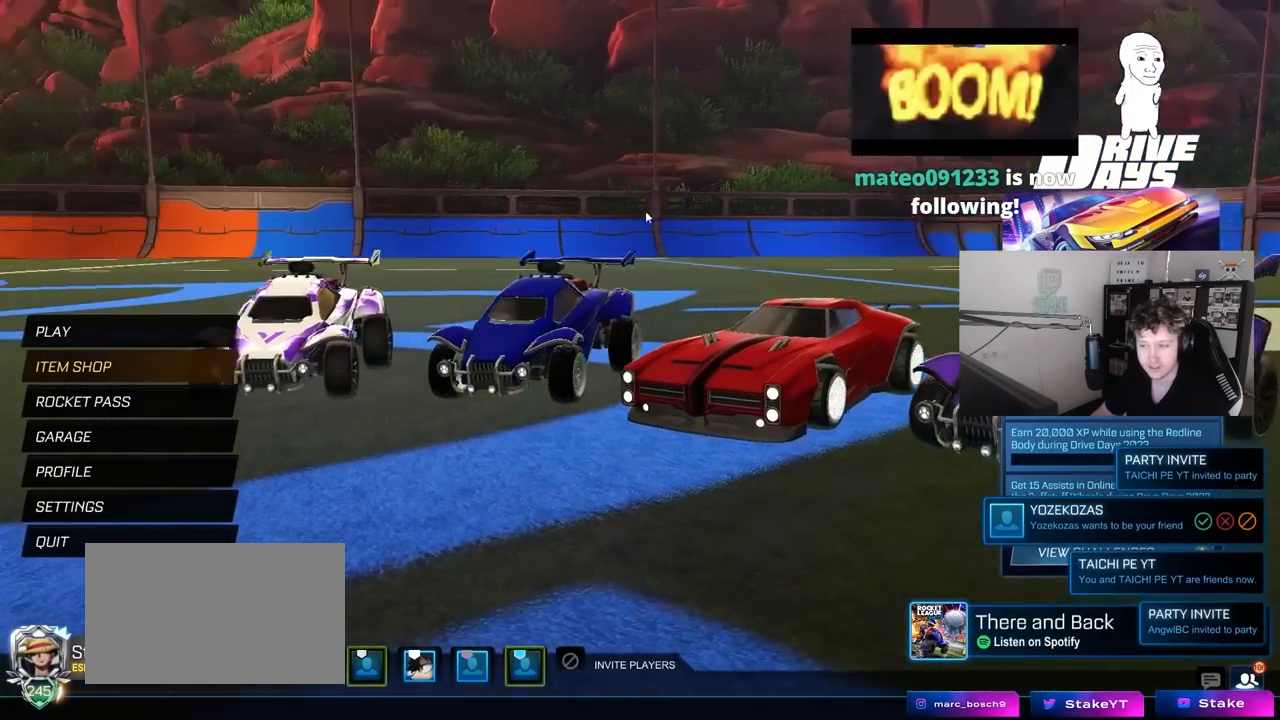
{"keys": [], "mouse": [], "mouse_move": "still", "events": [[33, "mouse_left", "down"], [167, "mouse_left", "up"]]}
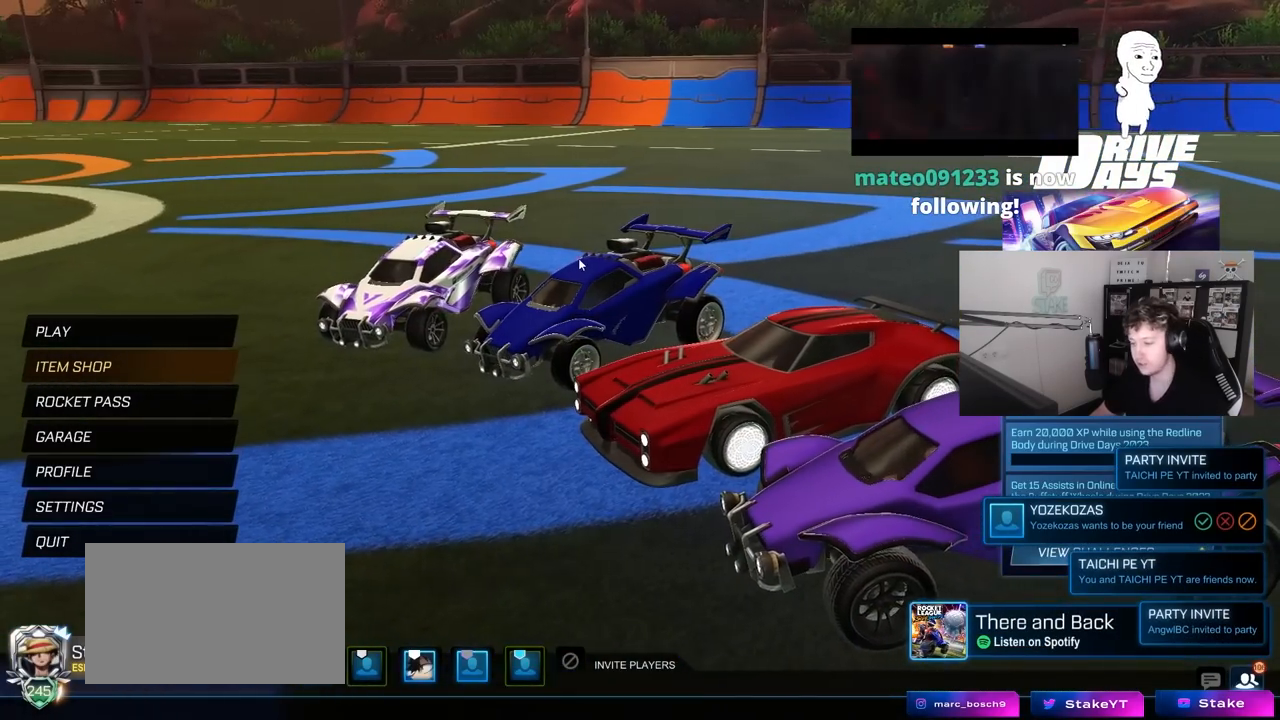
{"keys": [], "mouse": [], "mouse_move": "down-left", "events": []}
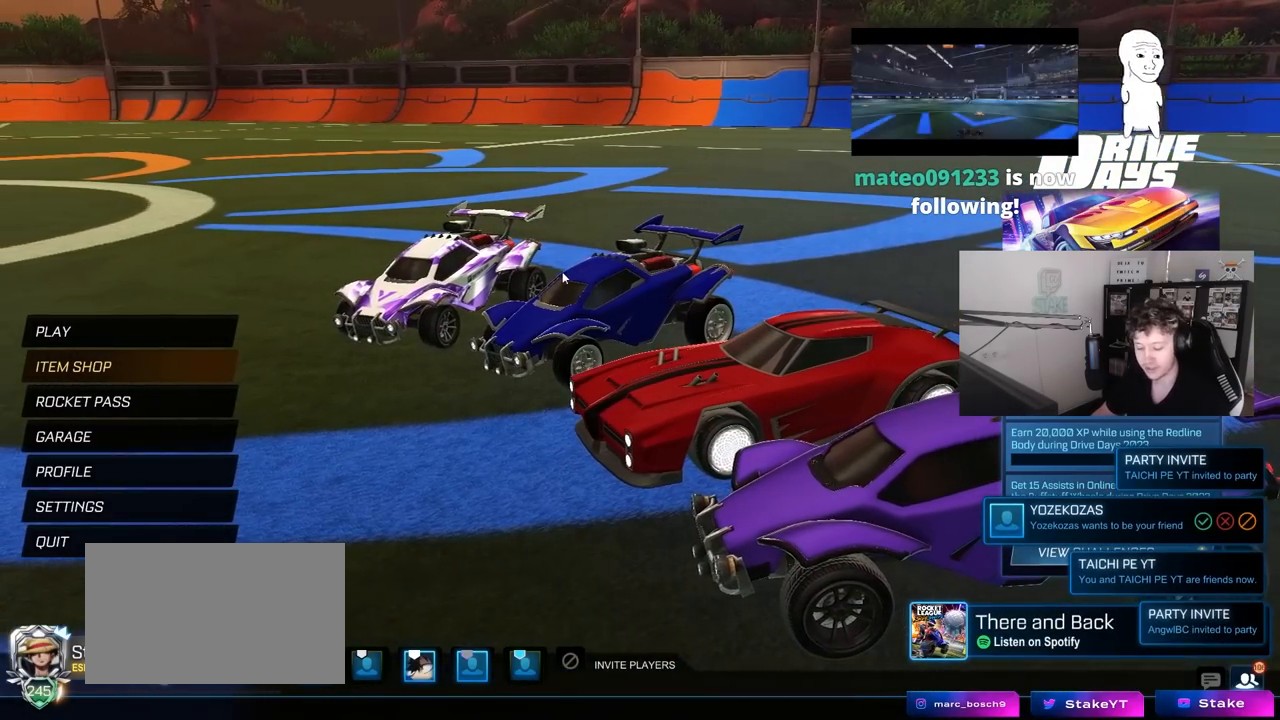
{"keys": [], "mouse": [], "mouse_move": "still", "events": []}